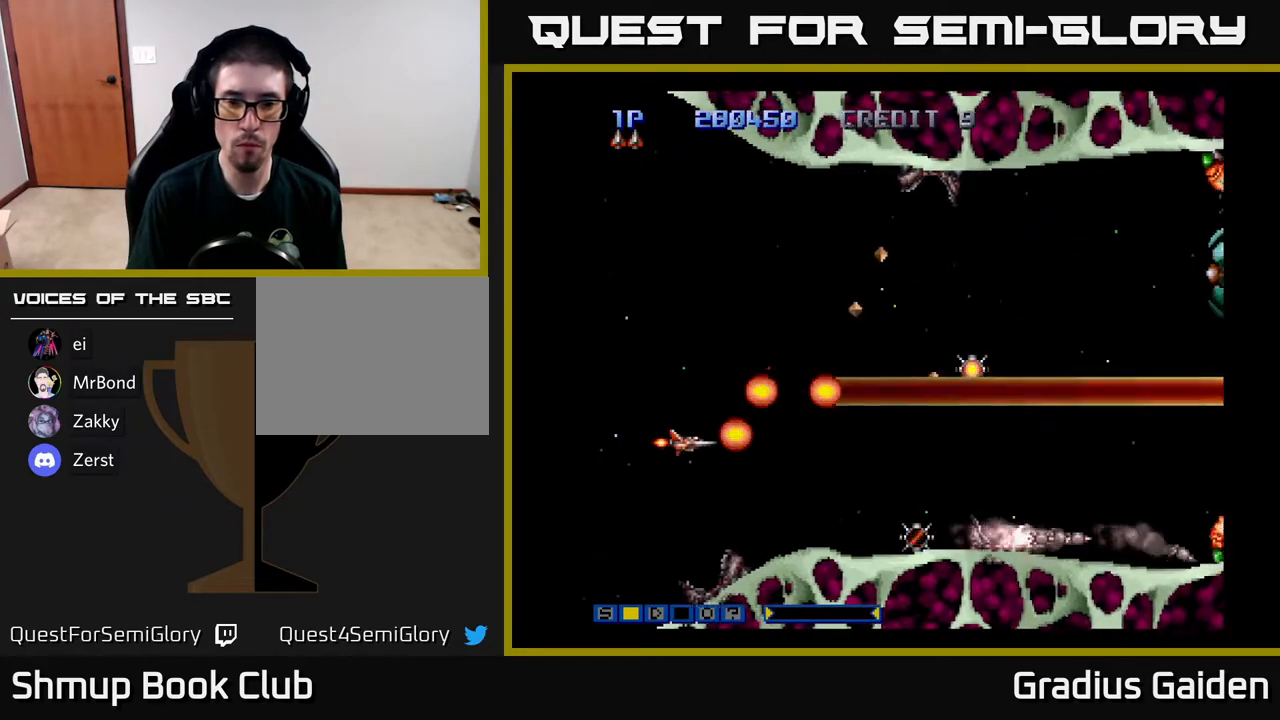
Gameplay with a controller (Xbox layout); each line is a JSON object with the inputs held at the frame after it. "events" lists button and stick changes between this image and that frame as [ms after this image, input, new state], when the widget could be followed in between. Not read: left_stick right_stick.
{"buttons": ["R2", "DPAD_RIGHT"], "events": [[317, "DPAD_DOWN", "down"], [333, "DPAD_RIGHT", "down"], [350, "DPAD_DOWN", "up"]]}
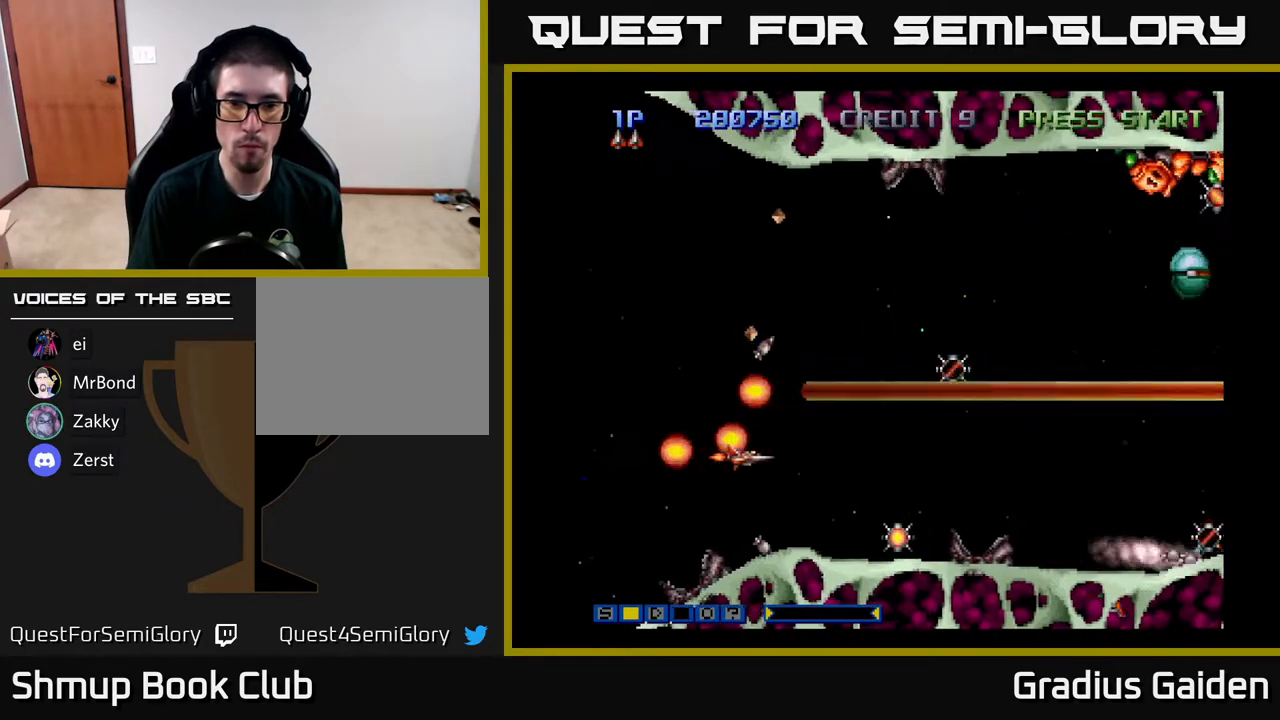
{"buttons": ["R2"], "events": [[300, "DPAD_DOWN", "down"], [317, "DPAD_RIGHT", "up"], [433, "DPAD_DOWN", "up"]]}
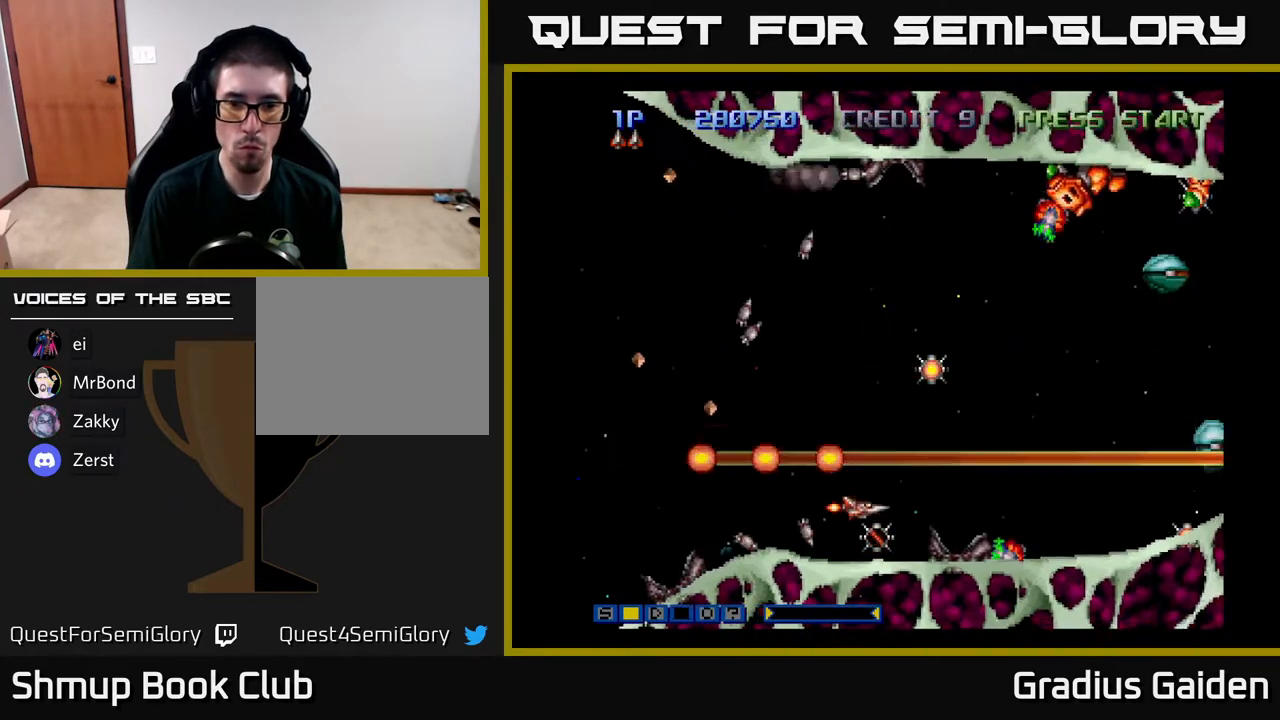
{"buttons": ["R2", "DPAD_UP", "DPAD_LEFT"], "events": [[417, "DPAD_LEFT", "down"], [450, "DPAD_UP", "down"]]}
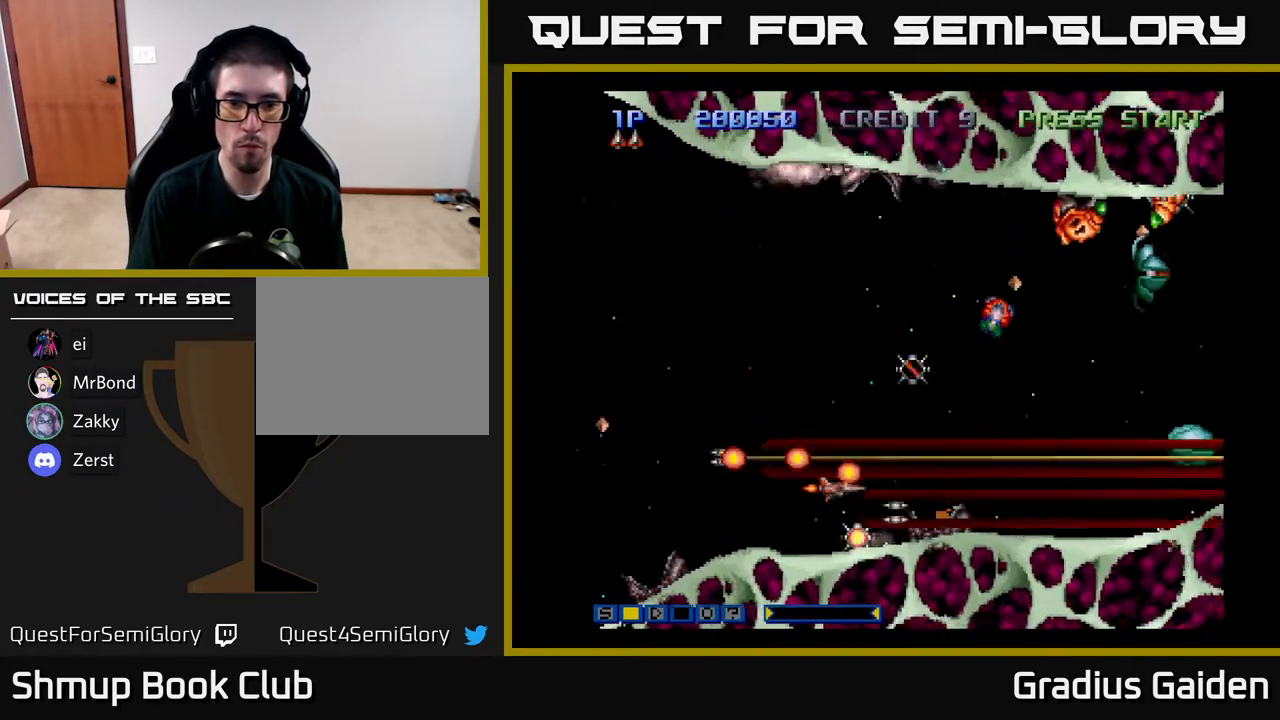
{"buttons": ["R2"], "events": [[67, "DPAD_LEFT", "up"], [333, "DPAD_RIGHT", "down"], [333, "DPAD_UP", "up"], [467, "DPAD_RIGHT", "up"]]}
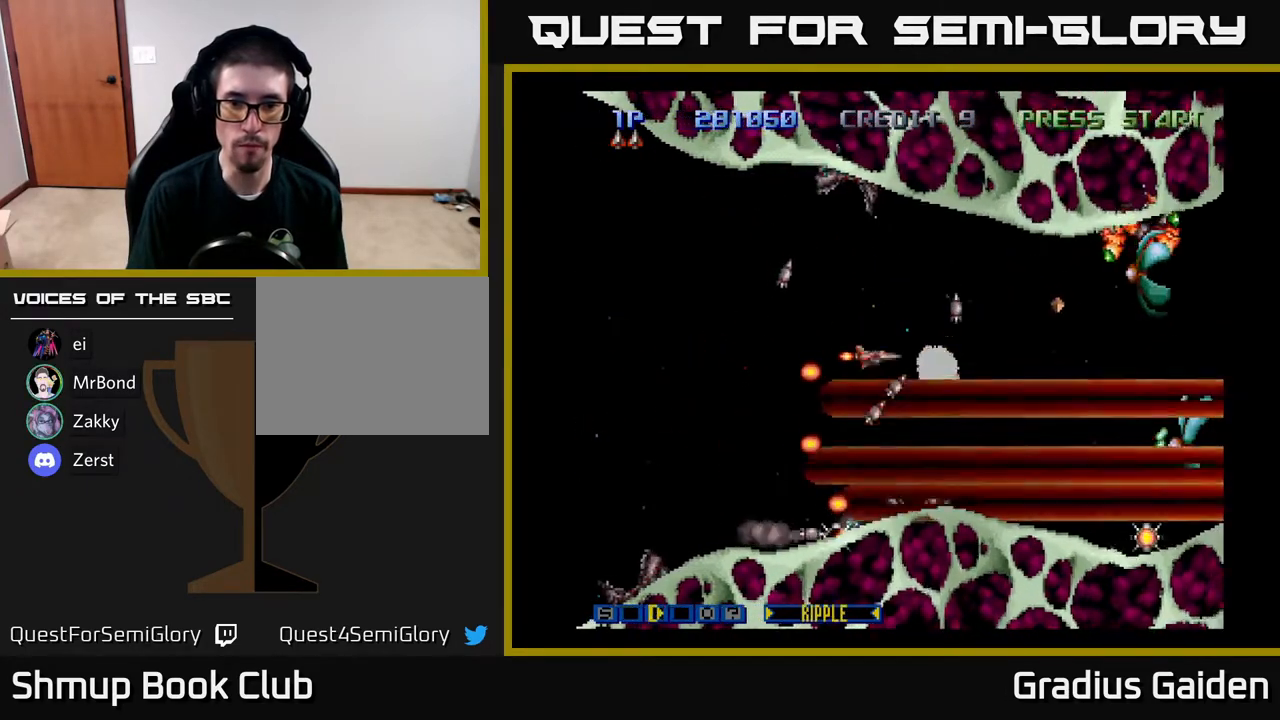
{"buttons": ["R2", "DPAD_UP", "DPAD_LEFT"], "events": [[17, "DPAD_LEFT", "down"], [17, "DPAD_UP", "down"], [200, "DPAD_UP", "up"], [217, "DPAD_LEFT", "up"], [283, "DPAD_RIGHT", "down"], [383, "DPAD_RIGHT", "up"], [400, "DPAD_UP", "down"], [417, "DPAD_LEFT", "down"]]}
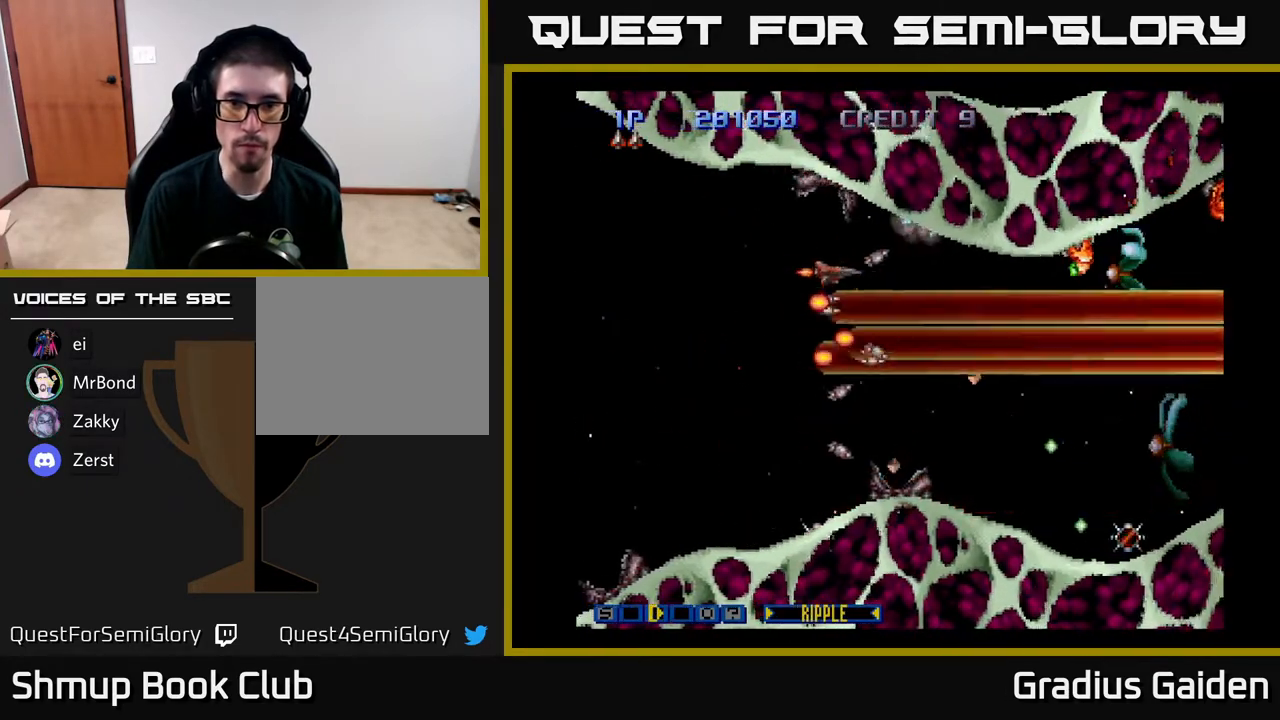
{"buttons": ["R2"], "events": [[33, "DPAD_UP", "up"], [200, "DPAD_DOWN", "down"], [233, "DPAD_LEFT", "up"], [433, "DPAD_DOWN", "up"]]}
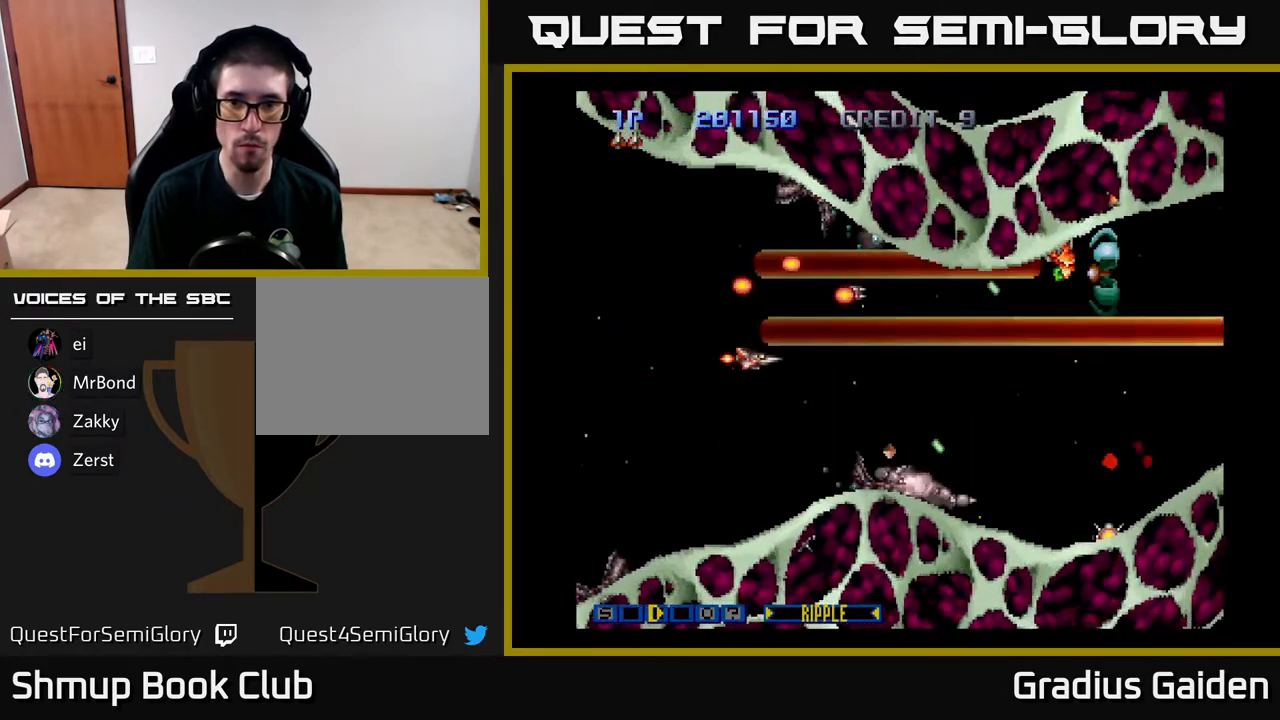
{"buttons": ["R2", "DPAD_LEFT"], "events": [[117, "DPAD_DOWN", "down"], [217, "DPAD_DOWN", "up"], [500, "DPAD_LEFT", "down"]]}
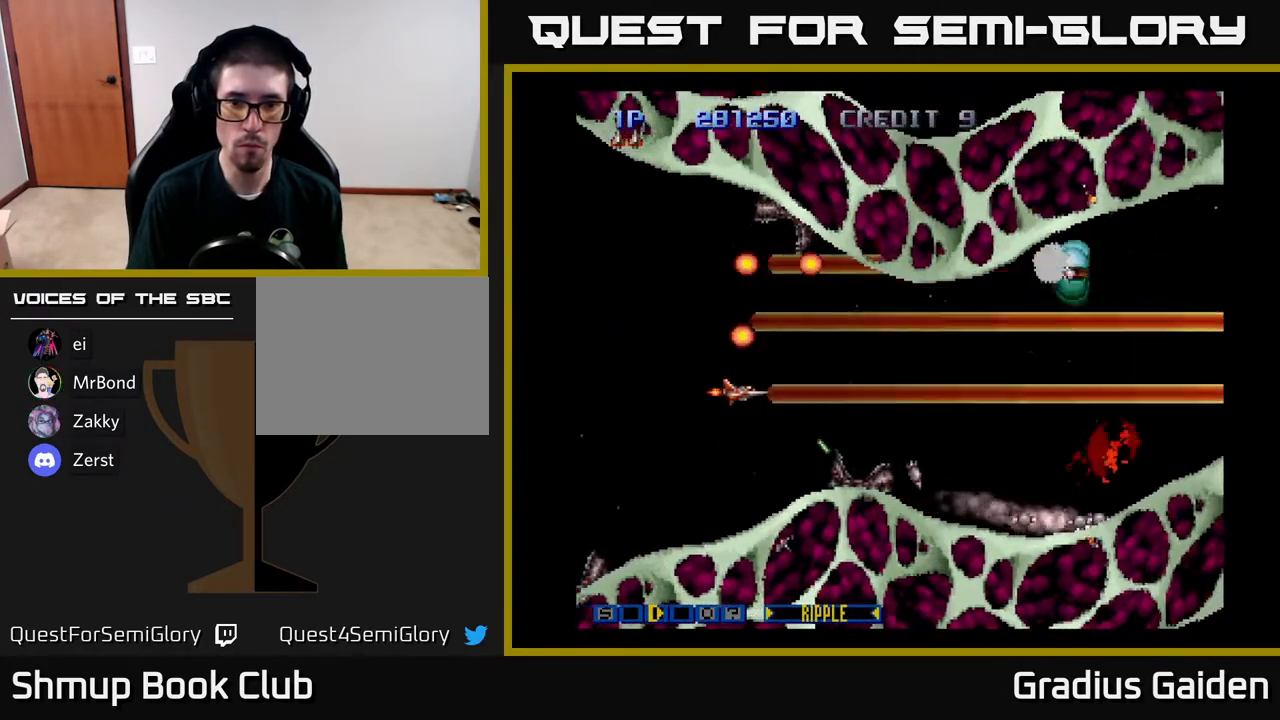
{"buttons": ["R2"], "events": [[100, "DPAD_LEFT", "up"]]}
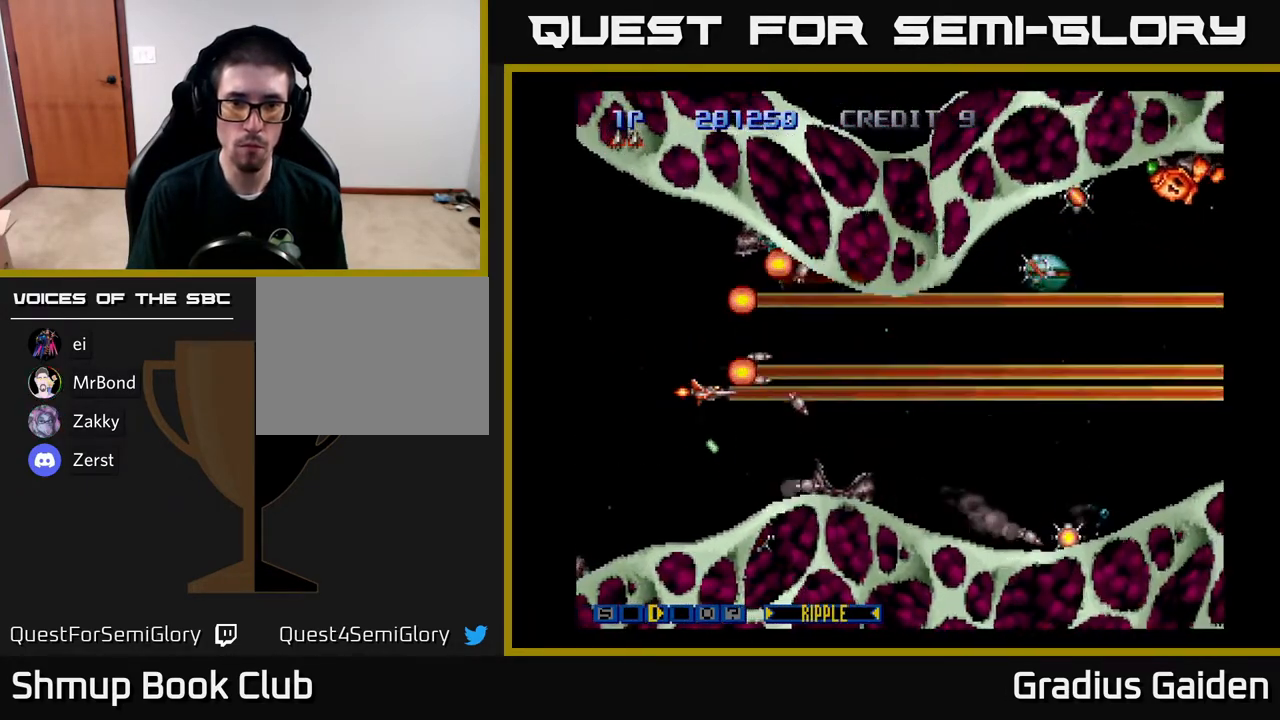
{"buttons": ["R2"], "events": []}
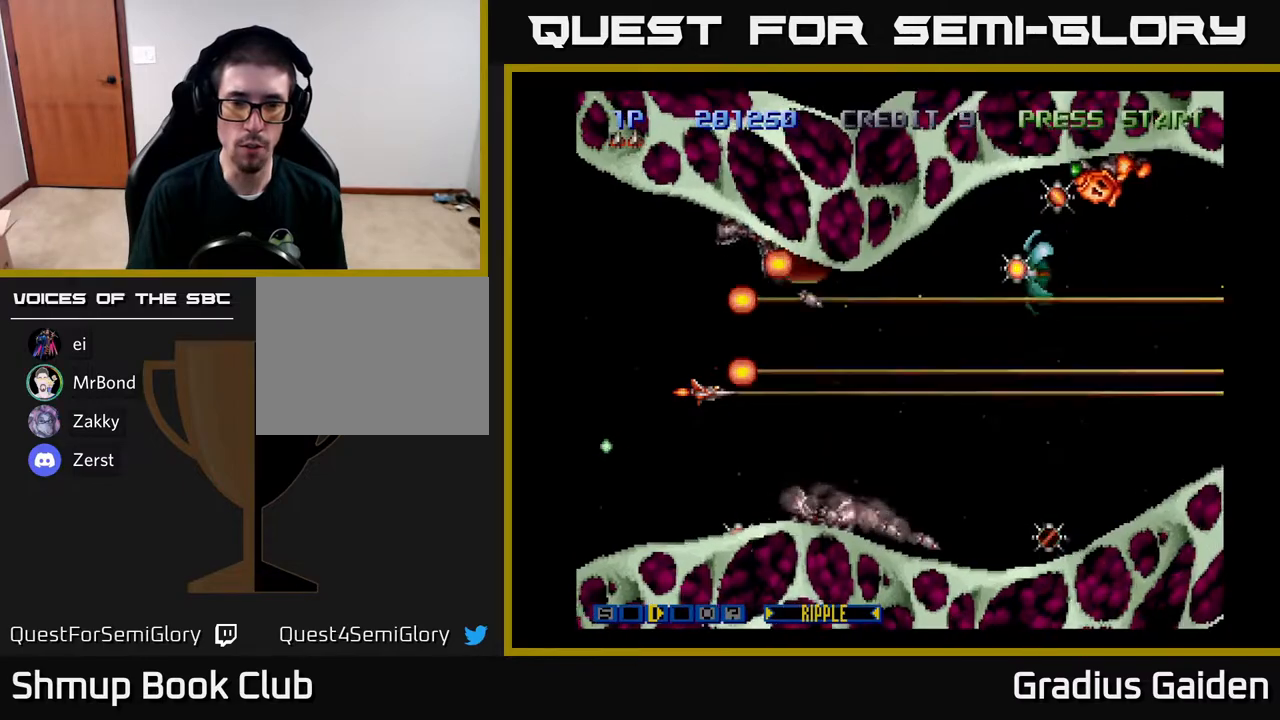
{"buttons": ["R2", "DPAD_LEFT"], "events": [[450, "DPAD_LEFT", "down"]]}
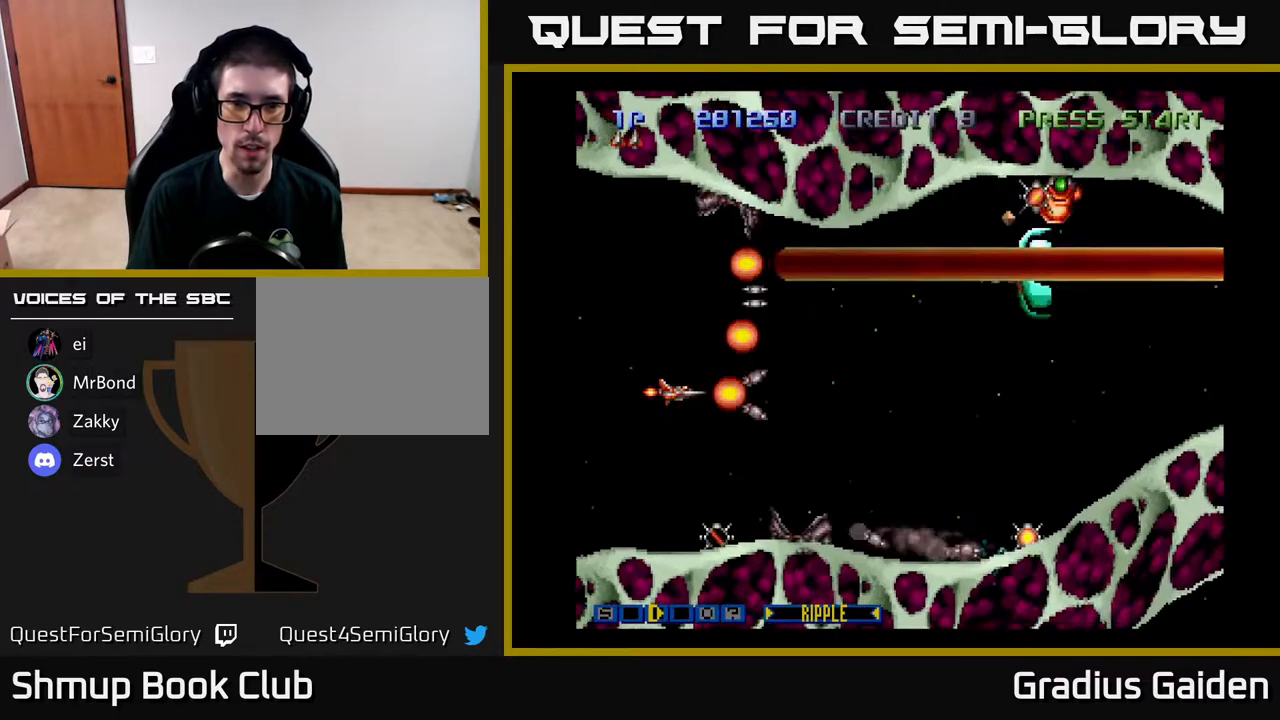
{"buttons": ["R2"], "events": [[17, "DPAD_LEFT", "up"], [133, "DPAD_DOWN", "down"], [383, "DPAD_DOWN", "up"]]}
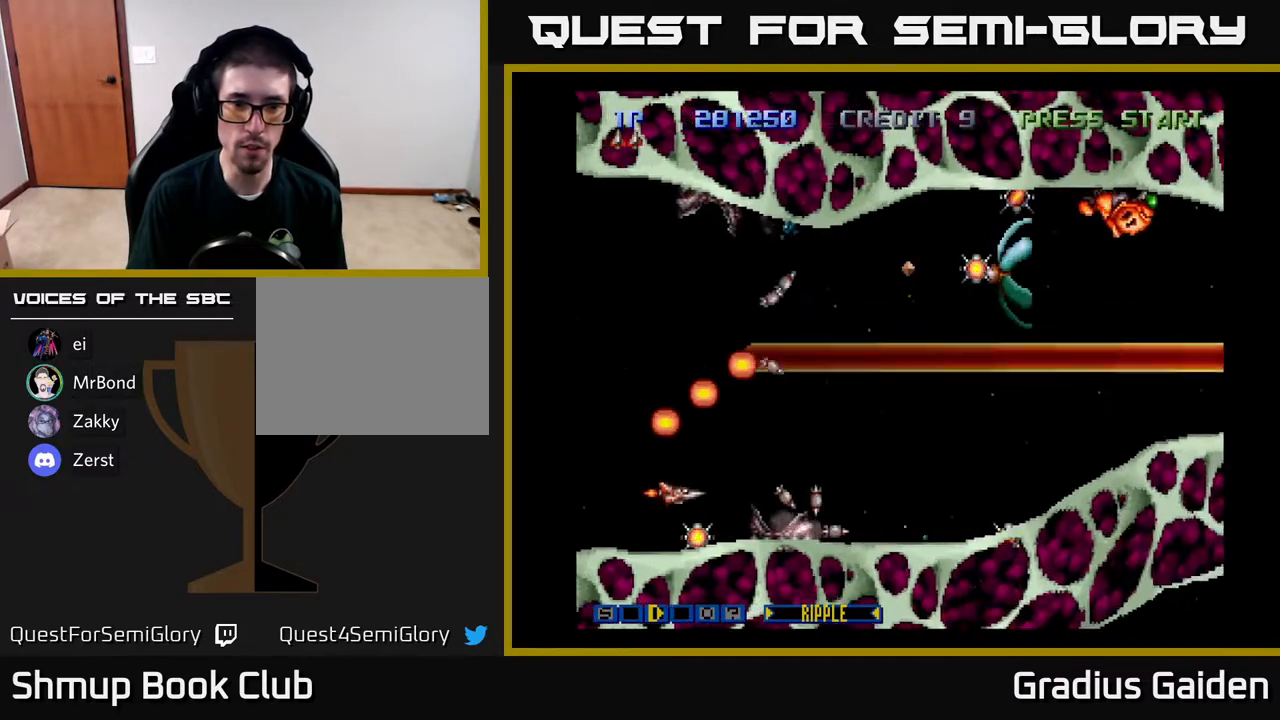
{"buttons": ["R2", "DPAD_UP"], "events": [[17, "DPAD_DOWN", "down"], [83, "DPAD_DOWN", "up"], [250, "DPAD_UP", "down"]]}
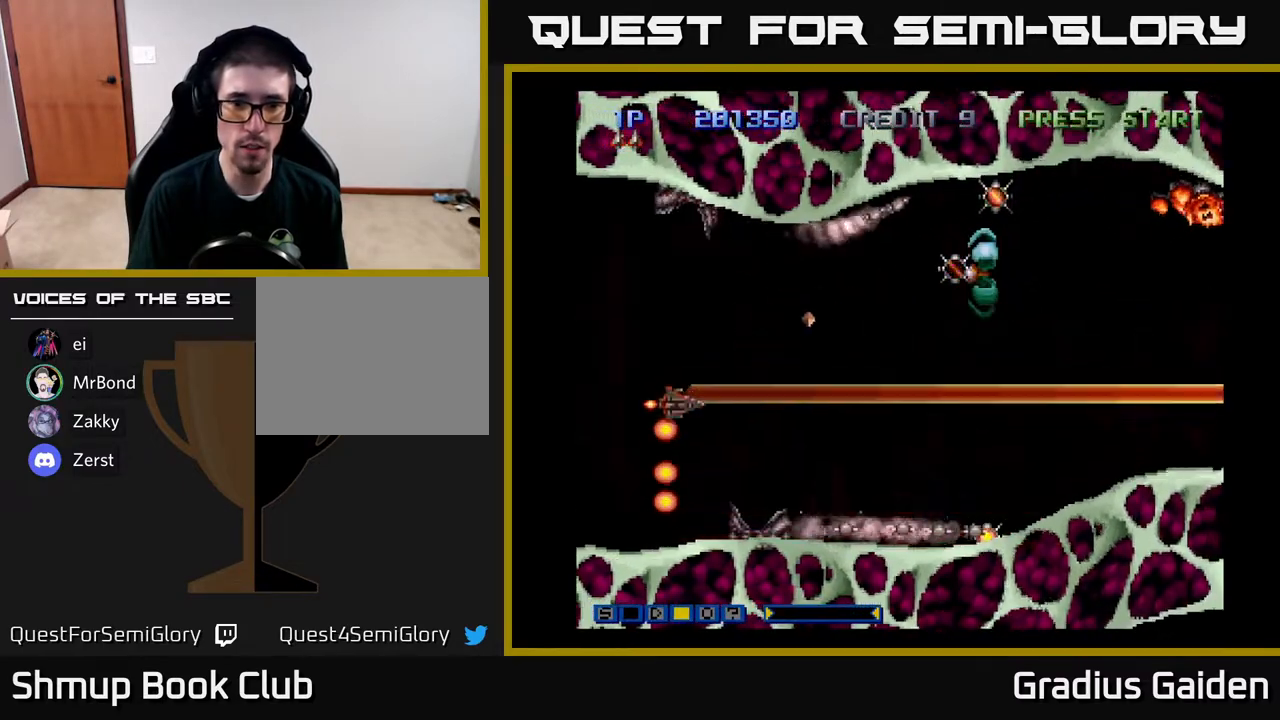
{"buttons": ["R2", "DPAD_RIGHT"], "events": [[300, "DPAD_UP", "up"], [450, "DPAD_RIGHT", "down"]]}
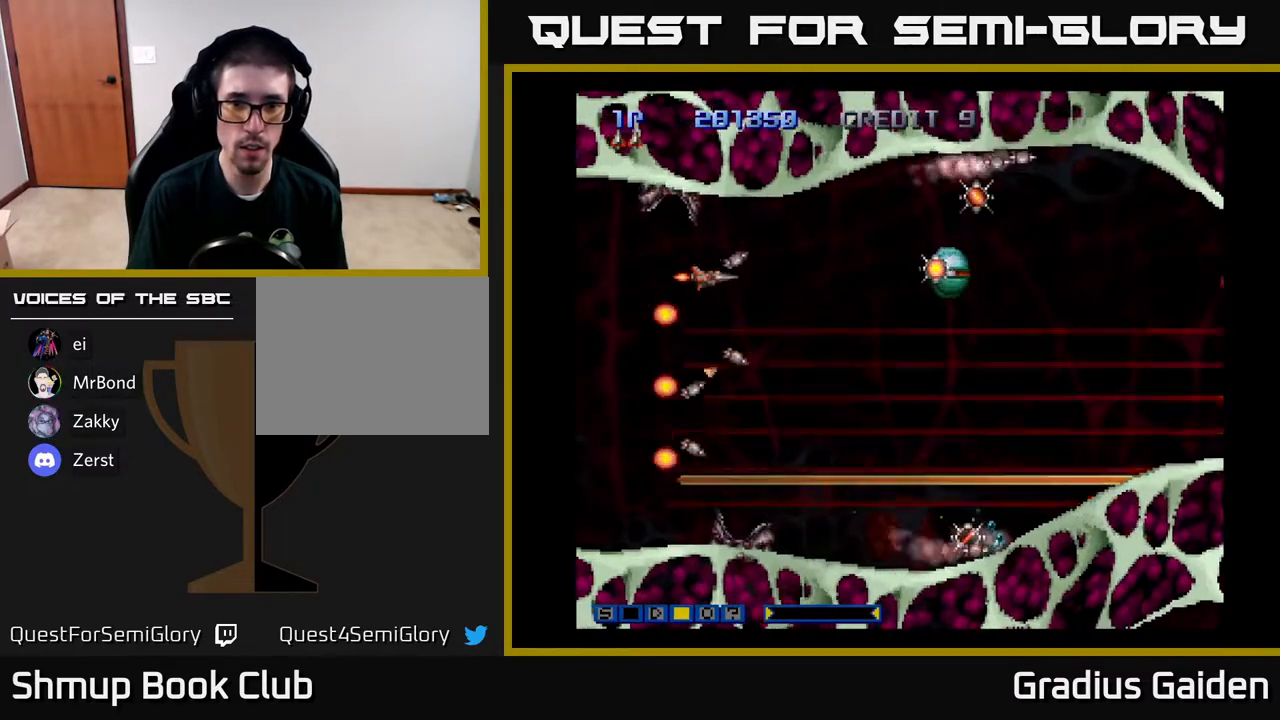
{"buttons": ["R2", "DPAD_LEFT"], "events": [[283, "DPAD_RIGHT", "up"], [317, "DPAD_LEFT", "down"]]}
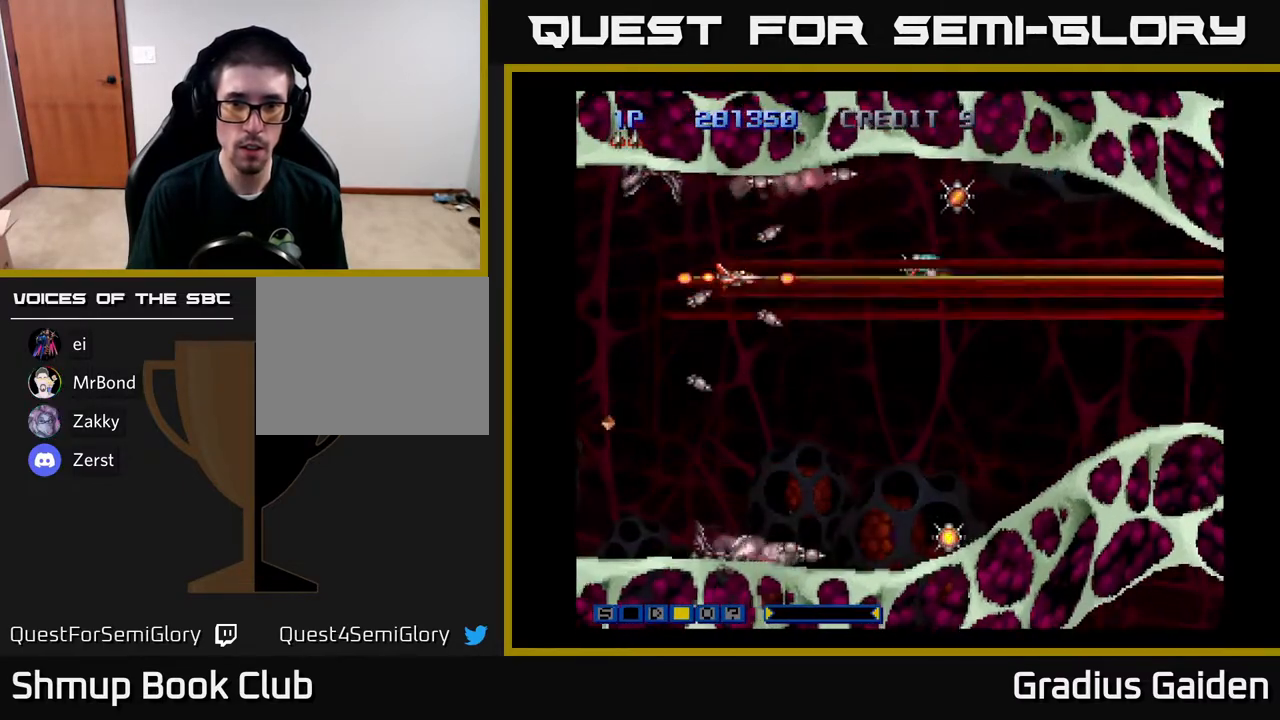
{"buttons": ["R2"], "events": [[117, "DPAD_LEFT", "up"]]}
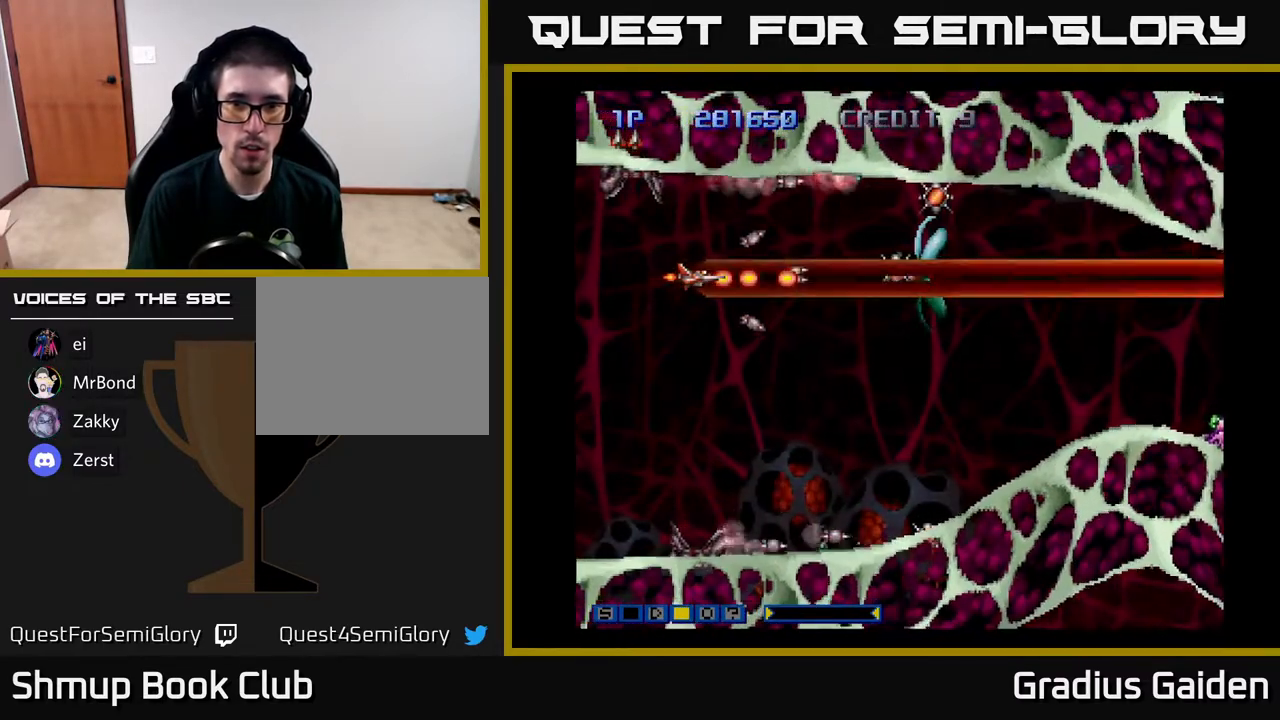
{"buttons": ["R2", "DPAD_DOWN"], "events": [[500, "DPAD_DOWN", "down"]]}
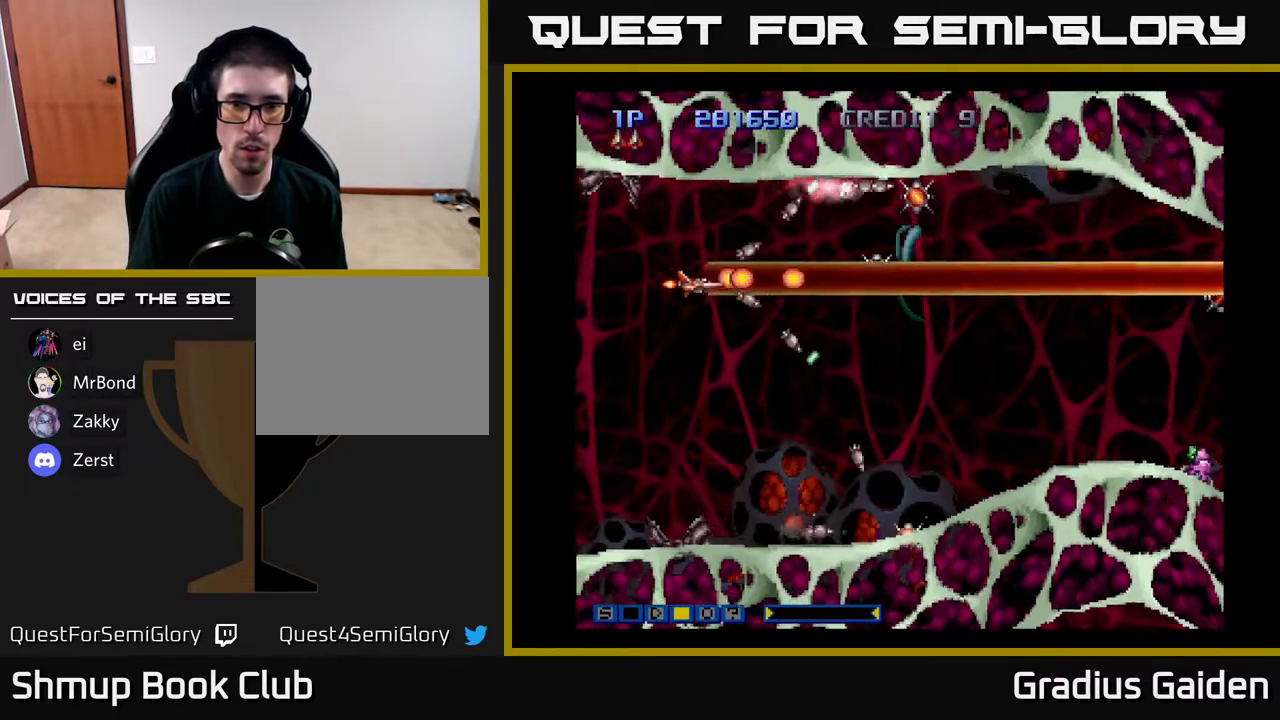
{"buttons": ["R2"], "events": [[83, "DPAD_DOWN", "up"], [300, "DPAD_DOWN", "down"], [350, "DPAD_DOWN", "up"]]}
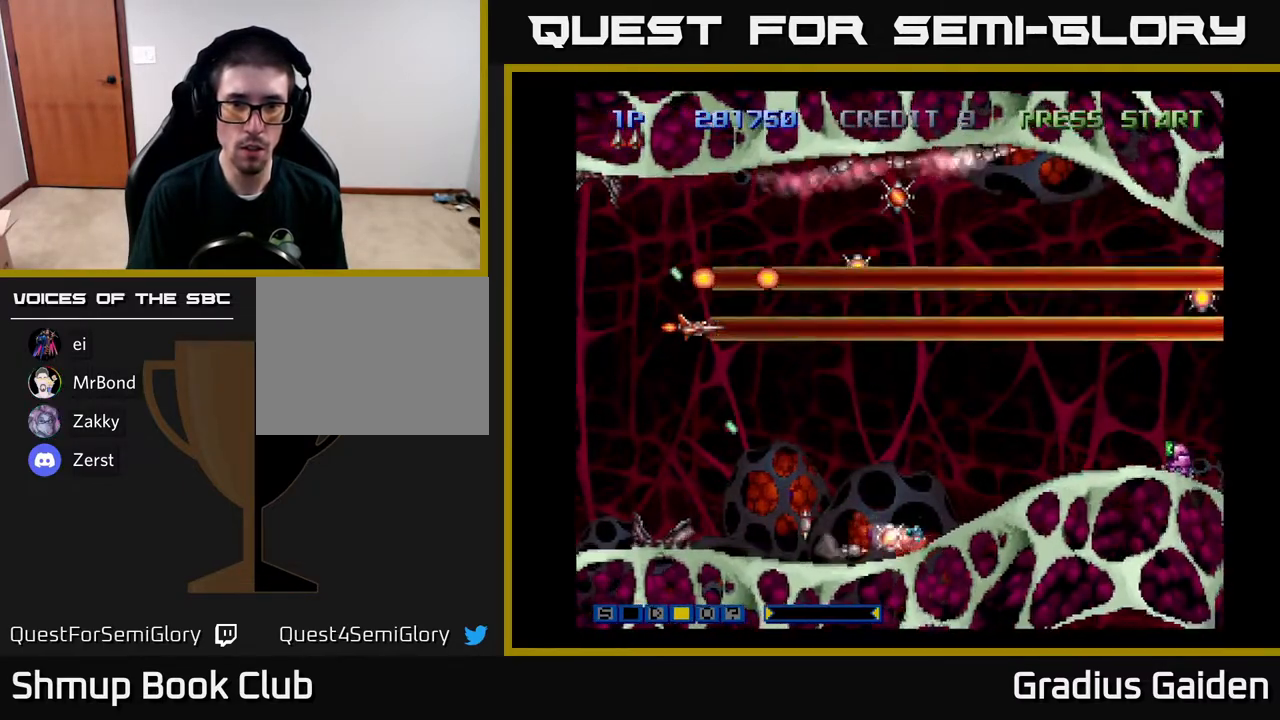
{"buttons": ["R2", "DPAD_RIGHT"], "events": [[450, "DPAD_RIGHT", "down"]]}
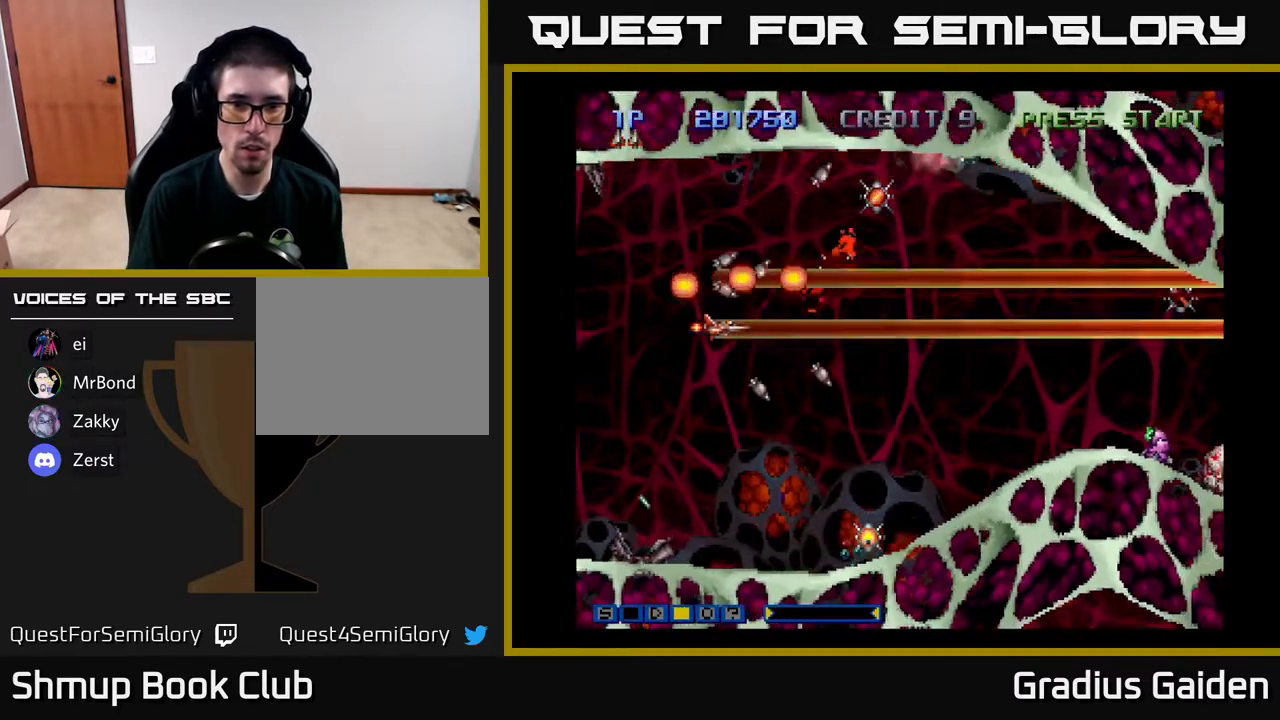
{"buttons": ["R2", "DPAD_UP"], "events": [[50, "DPAD_RIGHT", "up"], [383, "DPAD_RIGHT", "down"], [467, "DPAD_UP", "down"], [483, "DPAD_RIGHT", "up"]]}
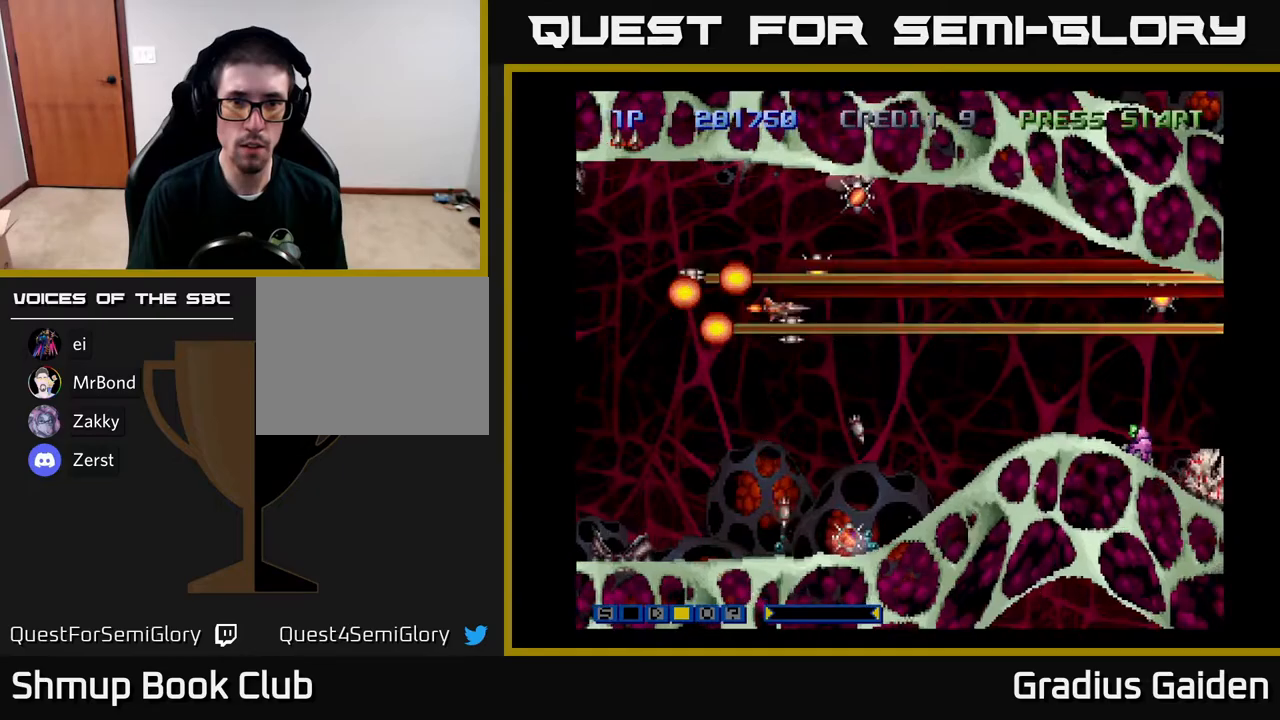
{"buttons": ["R2"], "events": [[117, "DPAD_UP", "up"], [350, "DPAD_RIGHT", "down"], [400, "DPAD_UP", "down"], [433, "DPAD_RIGHT", "up"], [500, "DPAD_UP", "up"]]}
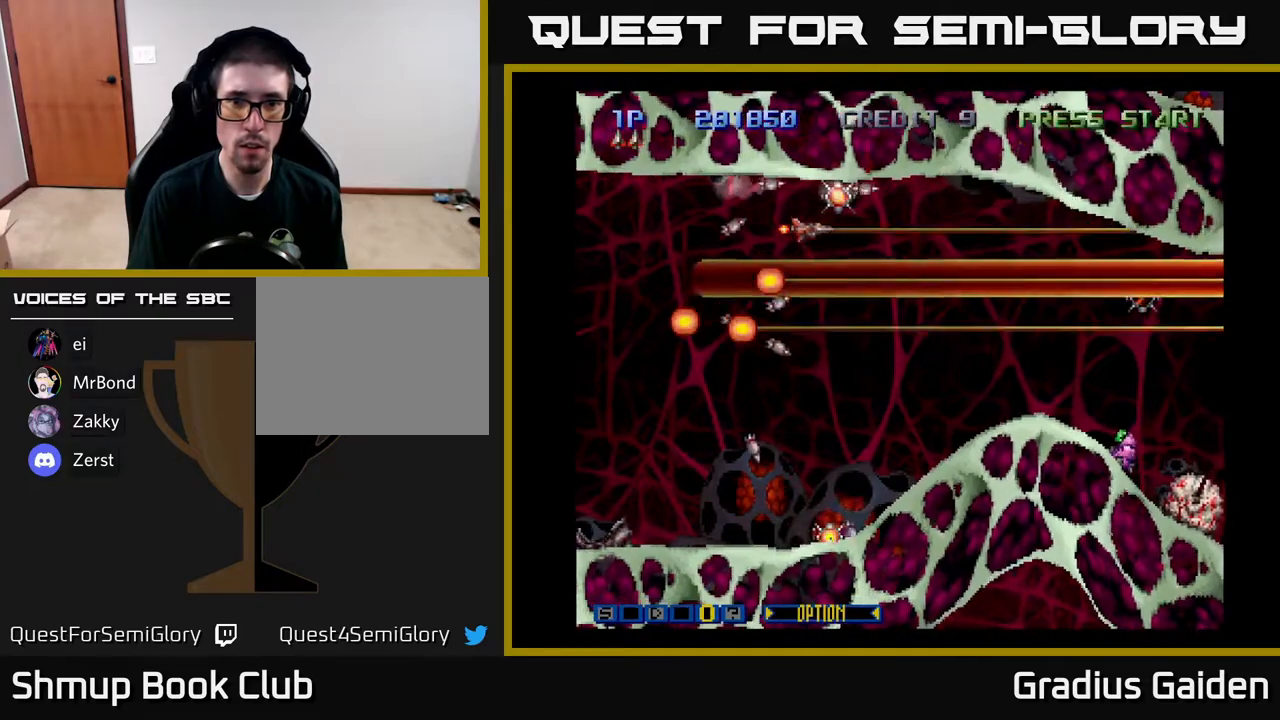
{"buttons": ["R2", "DPAD_DOWN"], "events": [[267, "DPAD_UP", "down"], [317, "DPAD_UP", "up"], [500, "DPAD_DOWN", "down"]]}
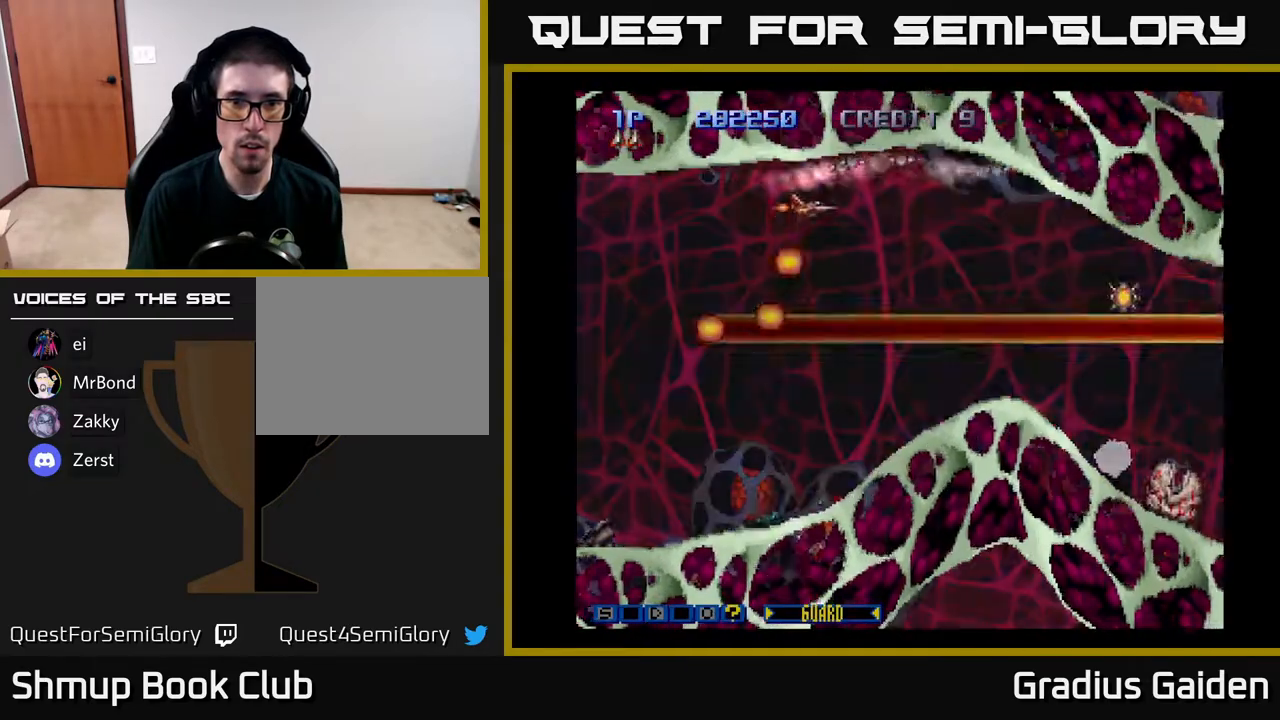
{"buttons": ["R2"], "events": [[33, "X", "down"], [100, "X", "up"], [200, "DPAD_LEFT", "down"], [217, "DPAD_DOWN", "up"], [250, "DPAD_DOWN", "down"], [317, "DPAD_LEFT", "up"], [417, "DPAD_DOWN", "up"]]}
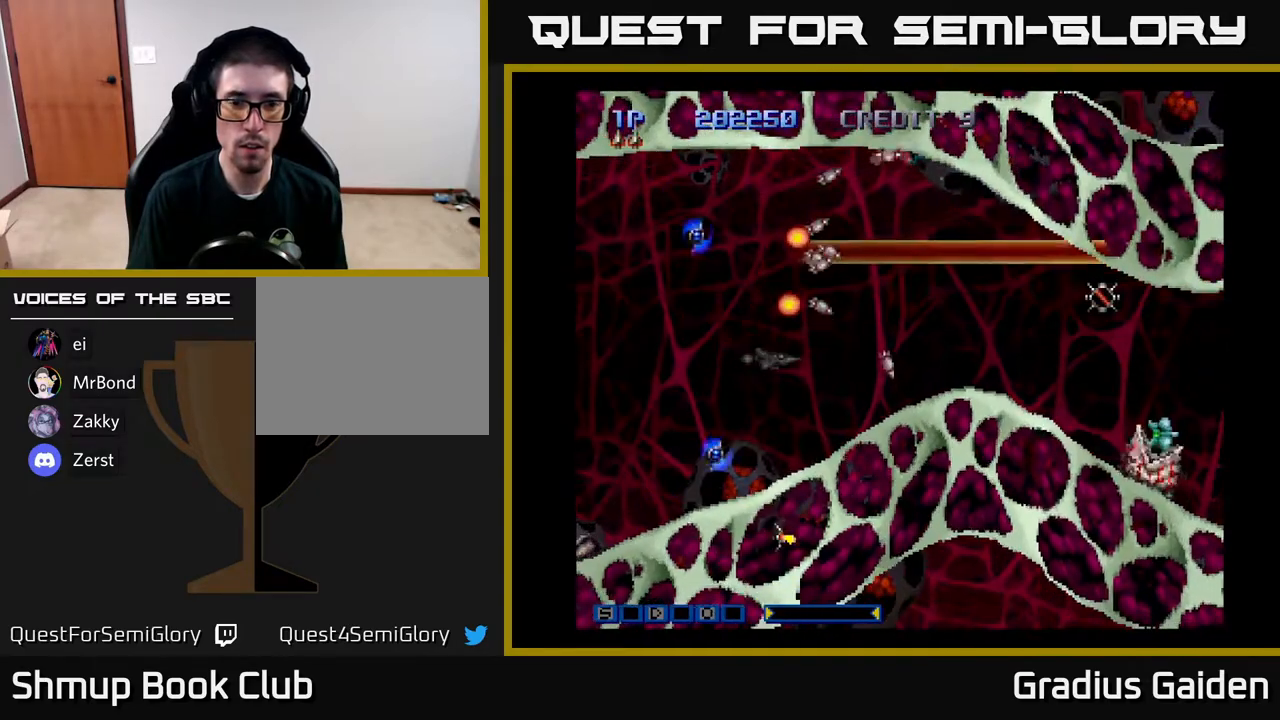
{"buttons": ["R2"], "events": []}
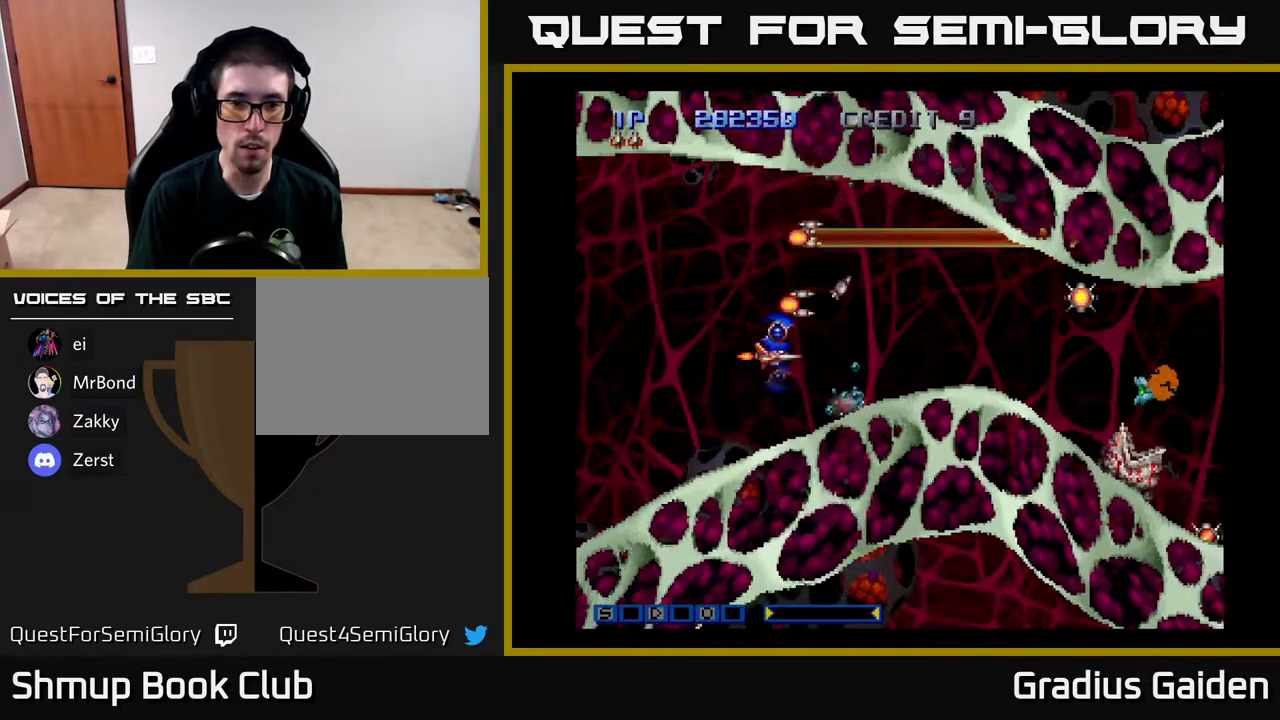
{"buttons": ["R2"], "events": []}
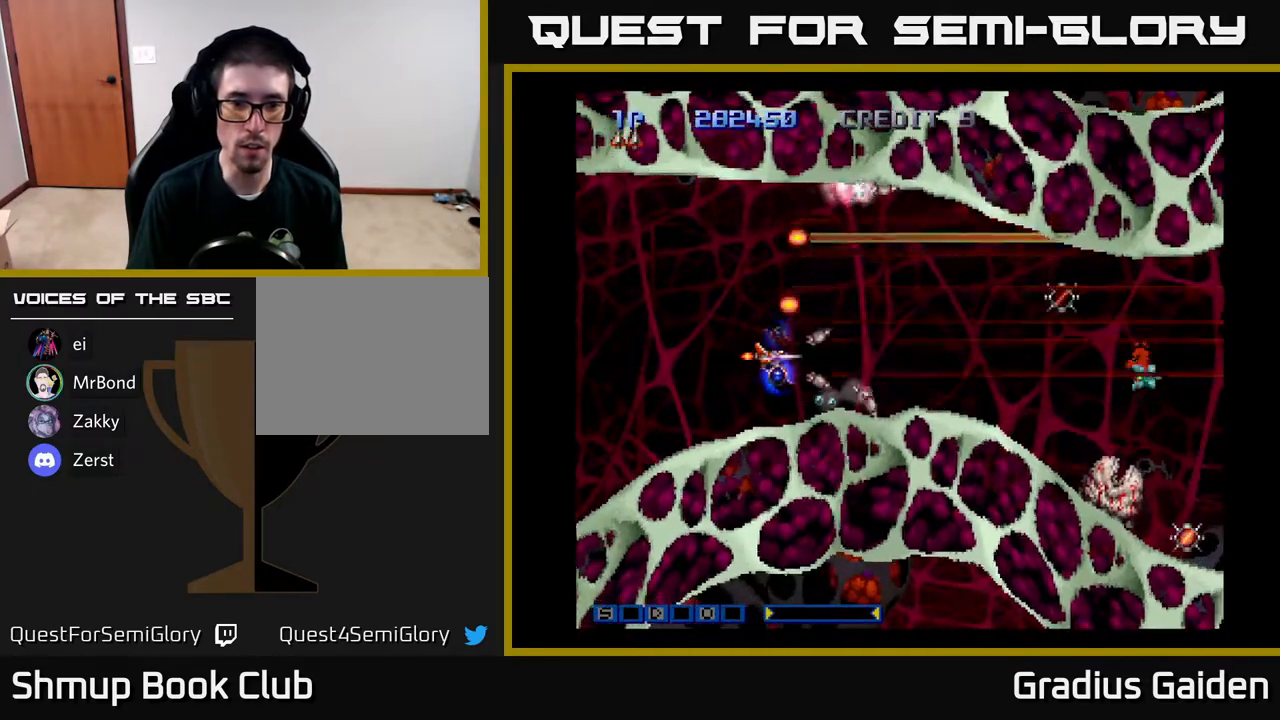
{"buttons": ["R2", "DPAD_DOWN"], "events": [[17, "DPAD_DOWN", "down"], [233, "DPAD_DOWN", "up"], [483, "DPAD_DOWN", "down"]]}
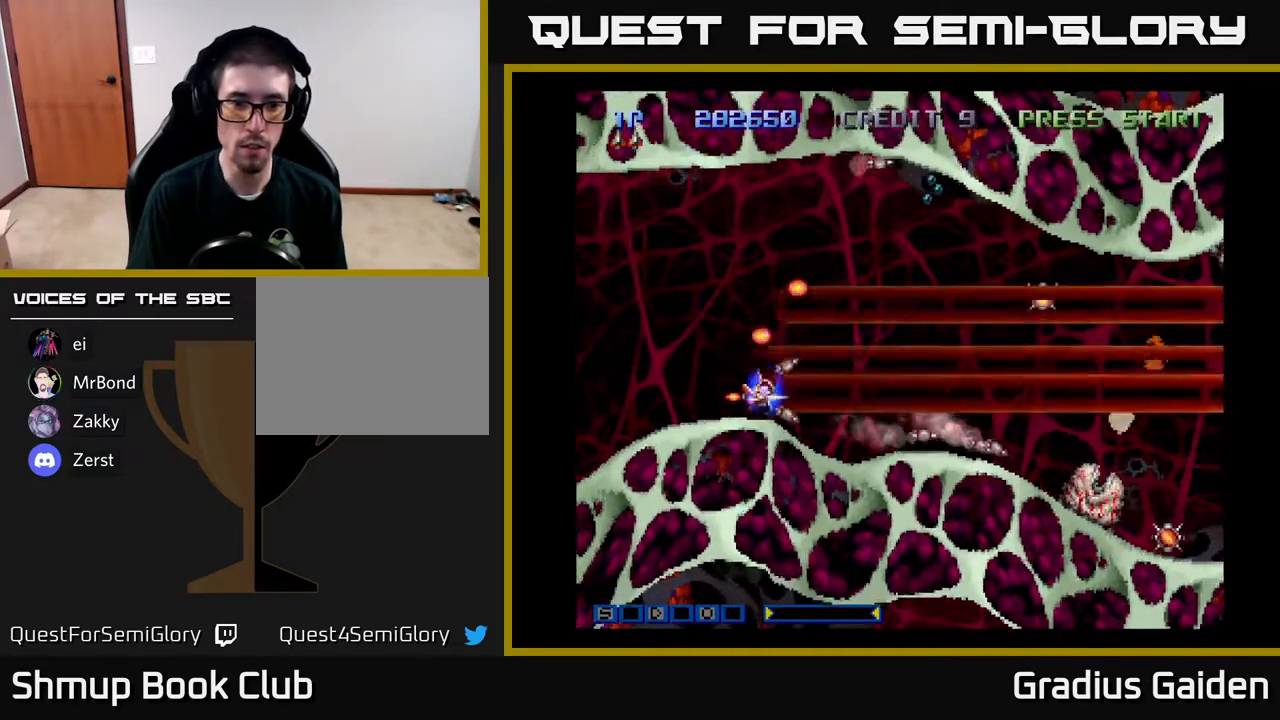
{"buttons": ["R2", "DPAD_DOWN"], "events": [[133, "DPAD_RIGHT", "down"], [500, "DPAD_RIGHT", "up"]]}
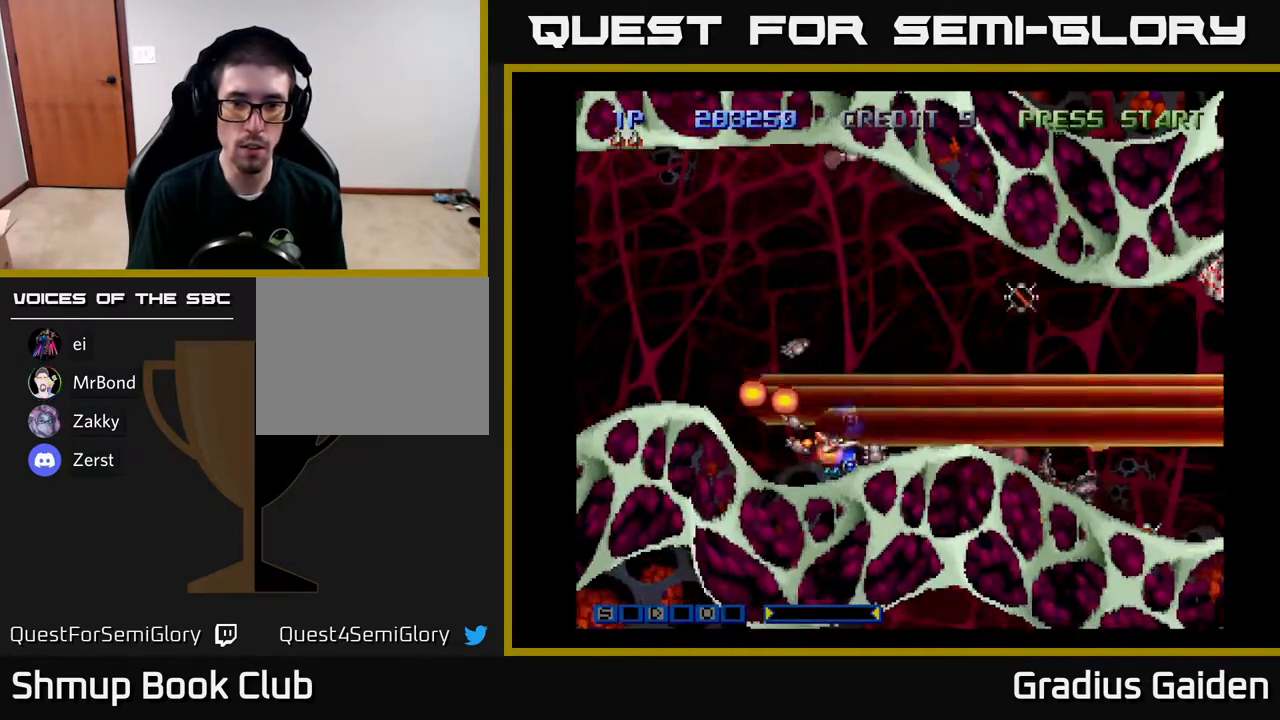
{"buttons": ["R2", "DPAD_LEFT"], "events": [[83, "DPAD_DOWN", "up"], [200, "DPAD_DOWN", "down"], [383, "DPAD_DOWN", "up"], [417, "DPAD_LEFT", "down"]]}
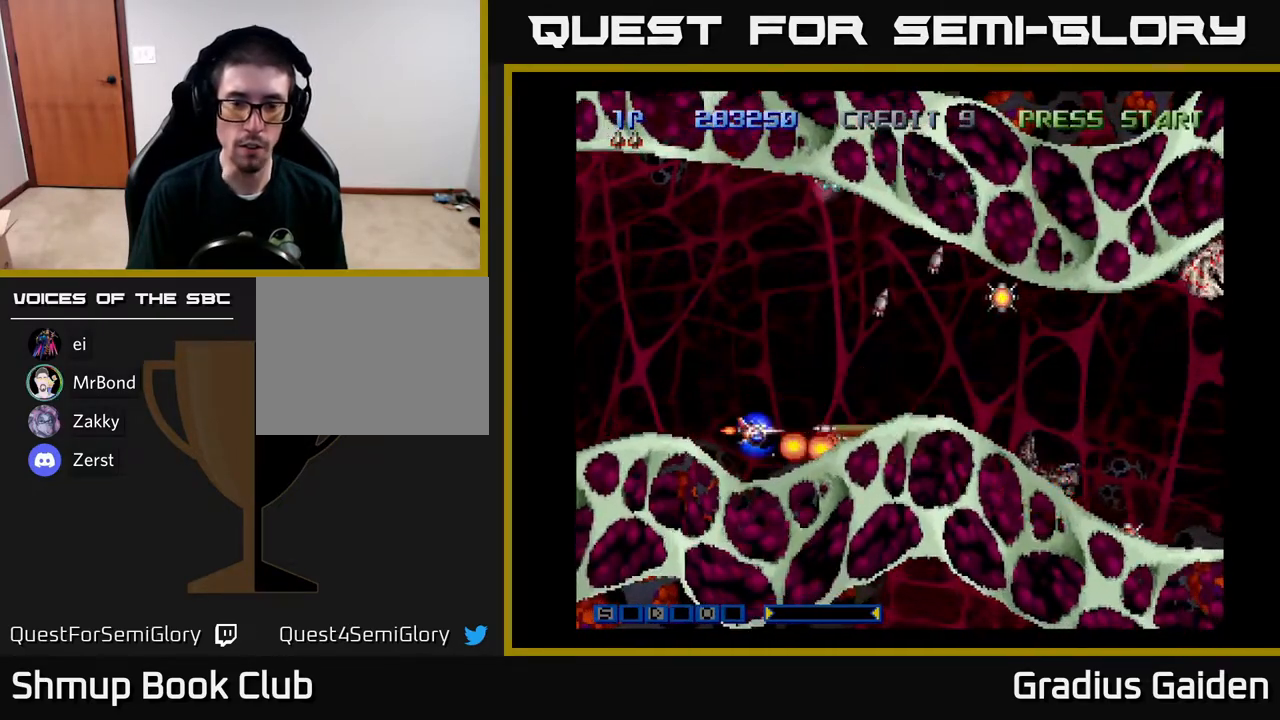
{"buttons": ["R2", "DPAD_RIGHT"], "events": [[217, "DPAD_LEFT", "up"], [267, "DPAD_UP", "down"], [367, "DPAD_RIGHT", "down"], [450, "DPAD_UP", "up"]]}
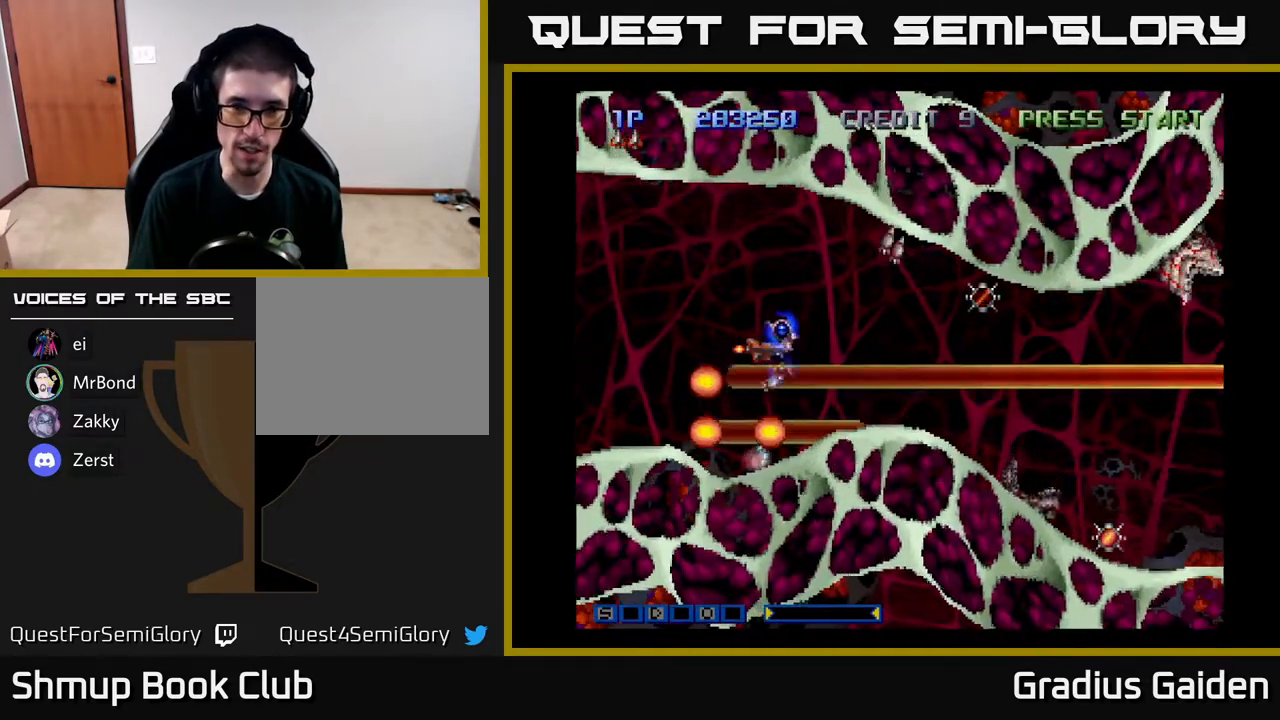
{"buttons": ["R2"], "events": [[267, "DPAD_RIGHT", "up"], [283, "DPAD_UP", "down"], [350, "DPAD_UP", "up"]]}
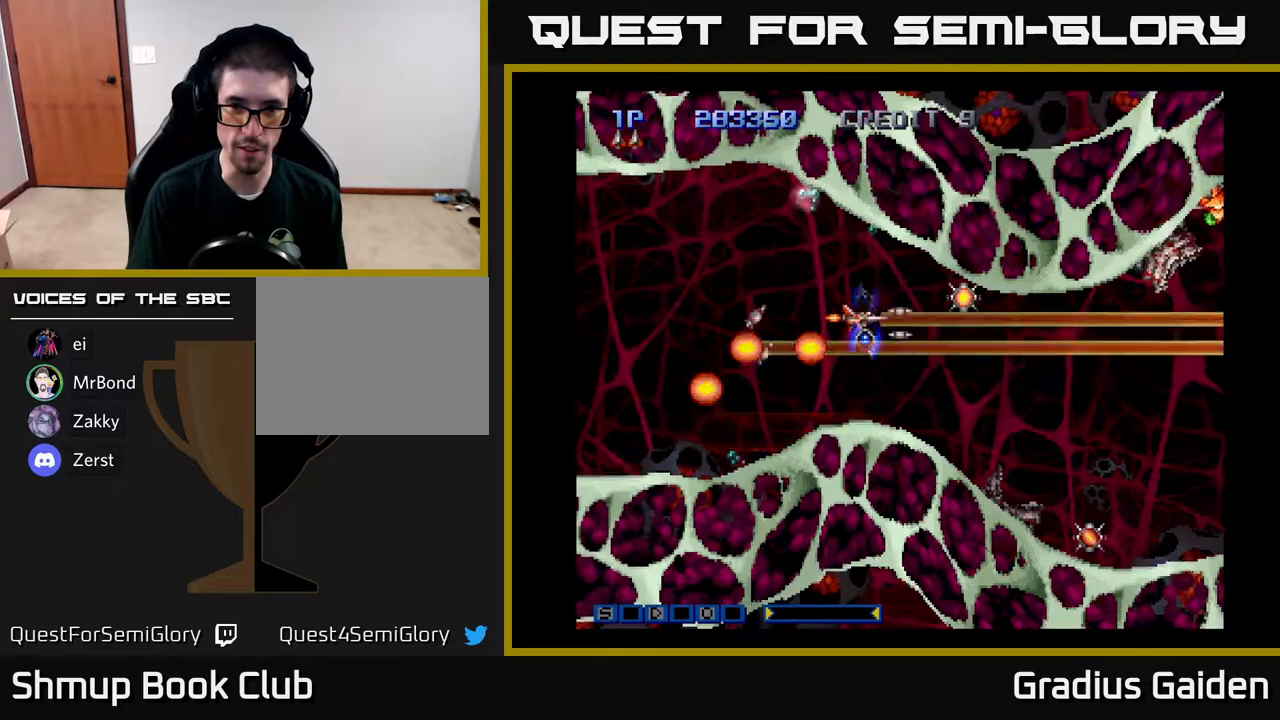
{"buttons": ["R2"], "events": [[100, "DPAD_RIGHT", "down"], [350, "DPAD_RIGHT", "up"]]}